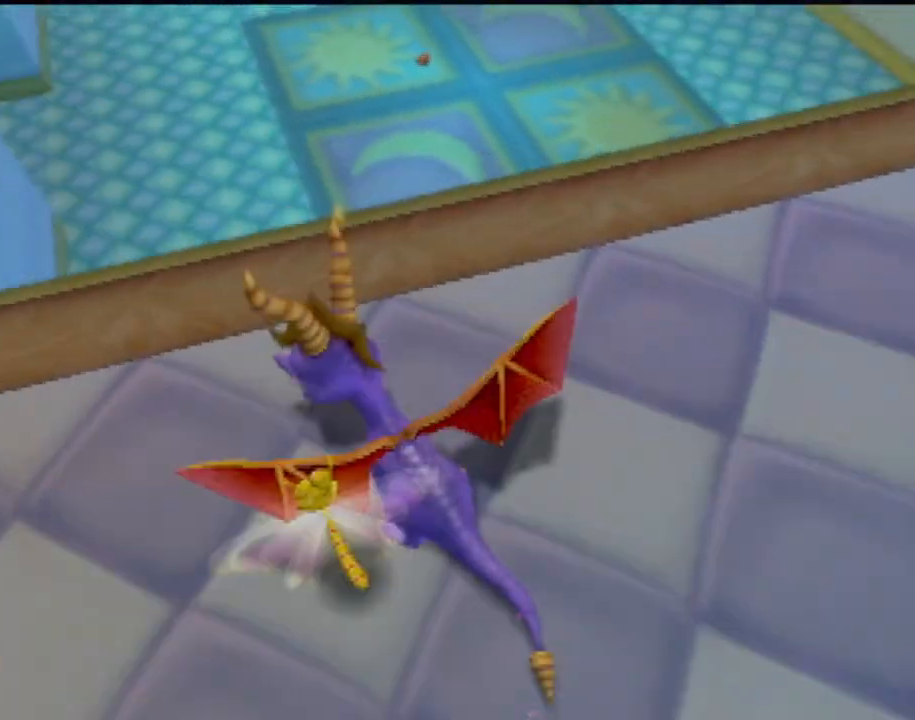
Gameplay with a controller (PlayStation layout); each line is a JSON object with the inputs held at the frame after it. "events" lists button and stick changes between this image and that frame as [ms after this image, input, new state], when the widget could be followed in between. Not read: L3 R3 right_stick.
{"buttons": ["CROSS", "SQUARE"], "left_stick": "left", "events": [[217, "left_stick", "left"]]}
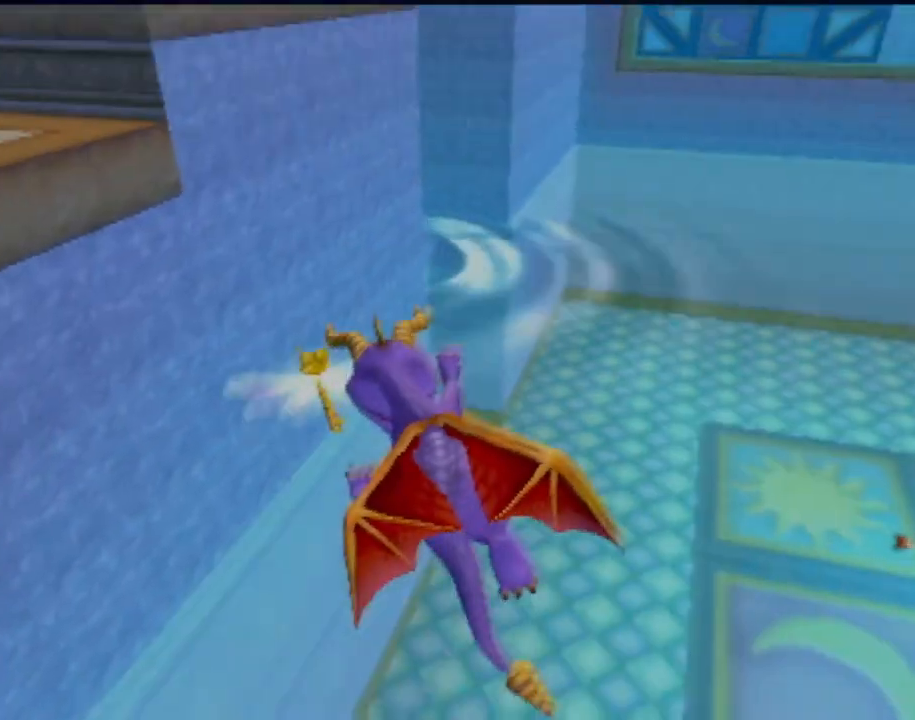
{"buttons": ["CROSS", "SQUARE"], "left_stick": "center", "events": [[217, "left_stick", "center"]]}
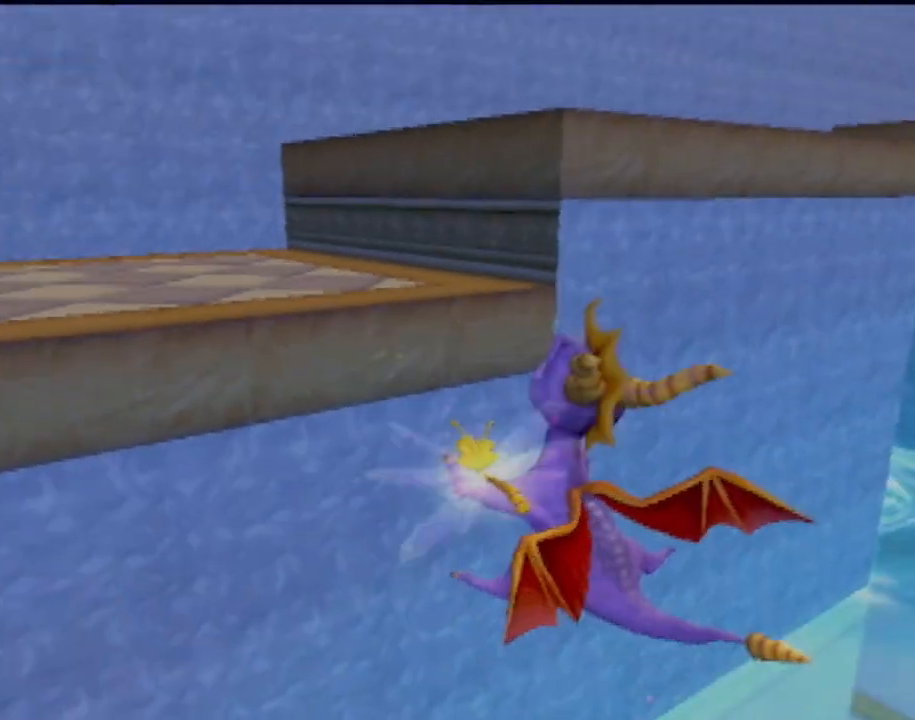
{"buttons": ["CROSS", "SQUARE"], "left_stick": "right", "events": [[500, "left_stick", "right"]]}
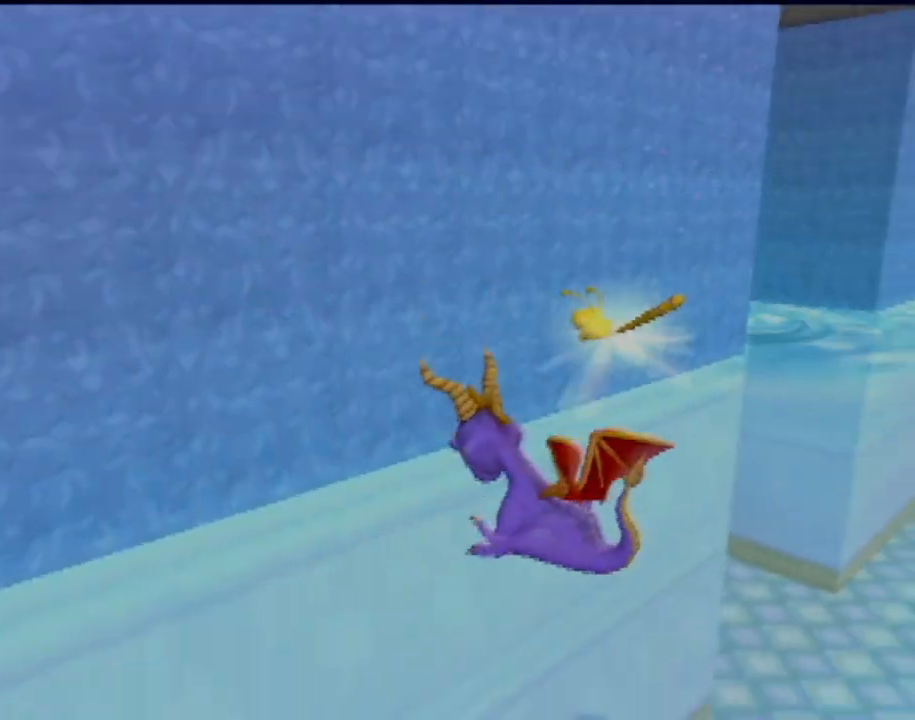
{"buttons": ["CROSS", "SQUARE"], "left_stick": "down-right", "events": [[317, "left_stick", "down-right"]]}
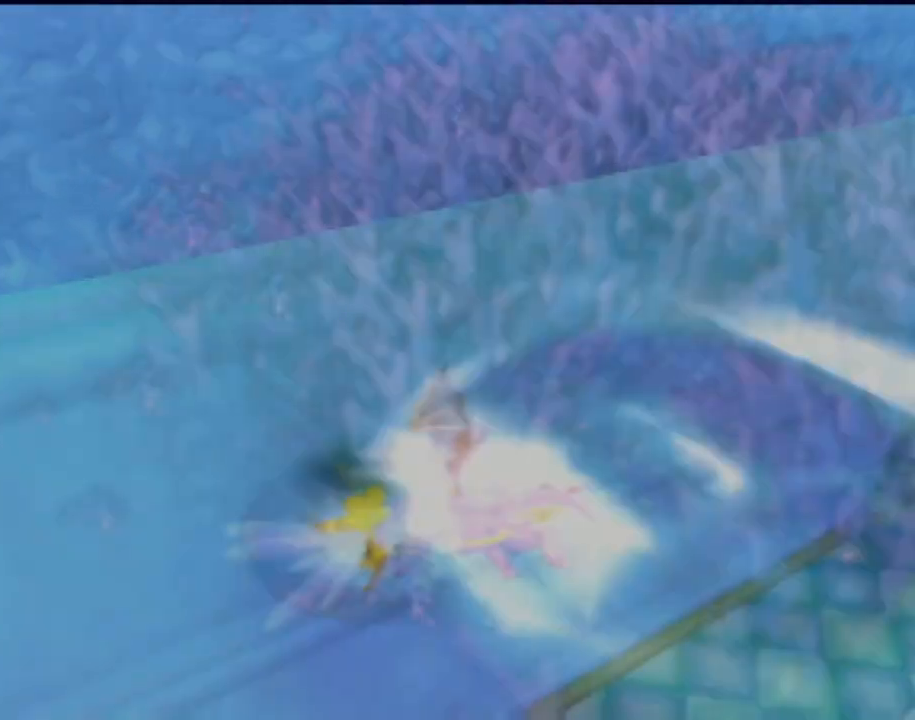
{"buttons": ["CROSS", "SQUARE"], "left_stick": "down-right", "events": []}
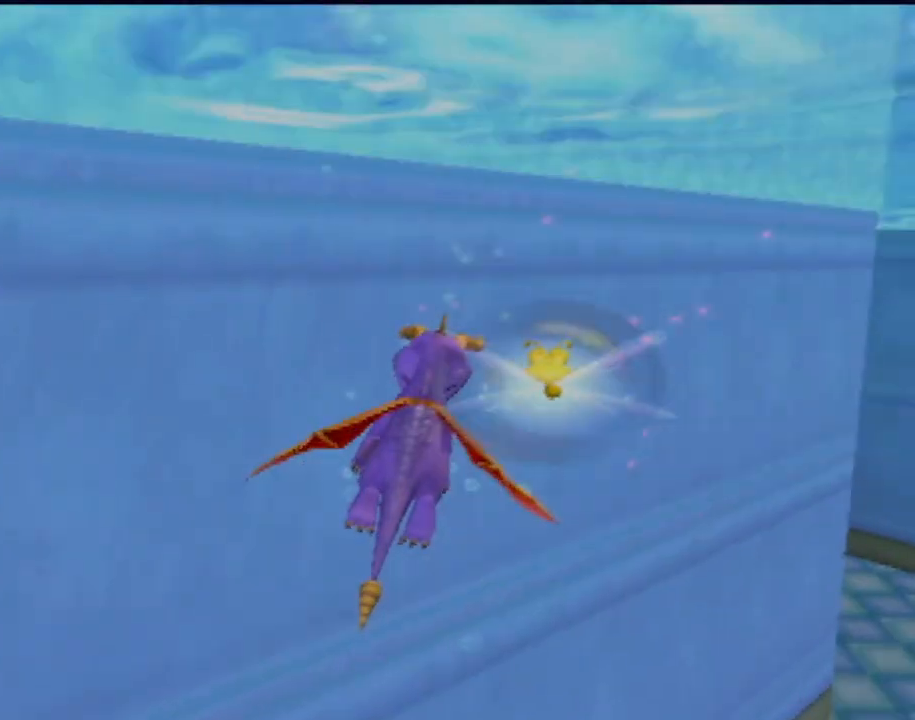
{"buttons": ["CROSS", "SQUARE"], "left_stick": "down-right", "events": []}
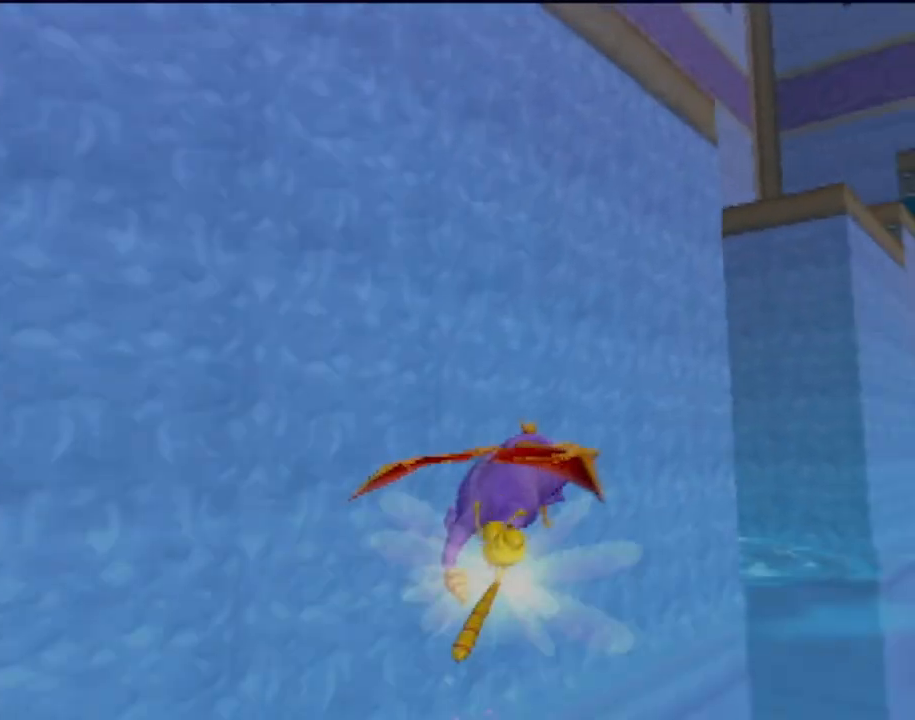
{"buttons": ["SQUARE"], "left_stick": "right", "events": [[200, "CROSS", "up"], [217, "left_stick", "right"]]}
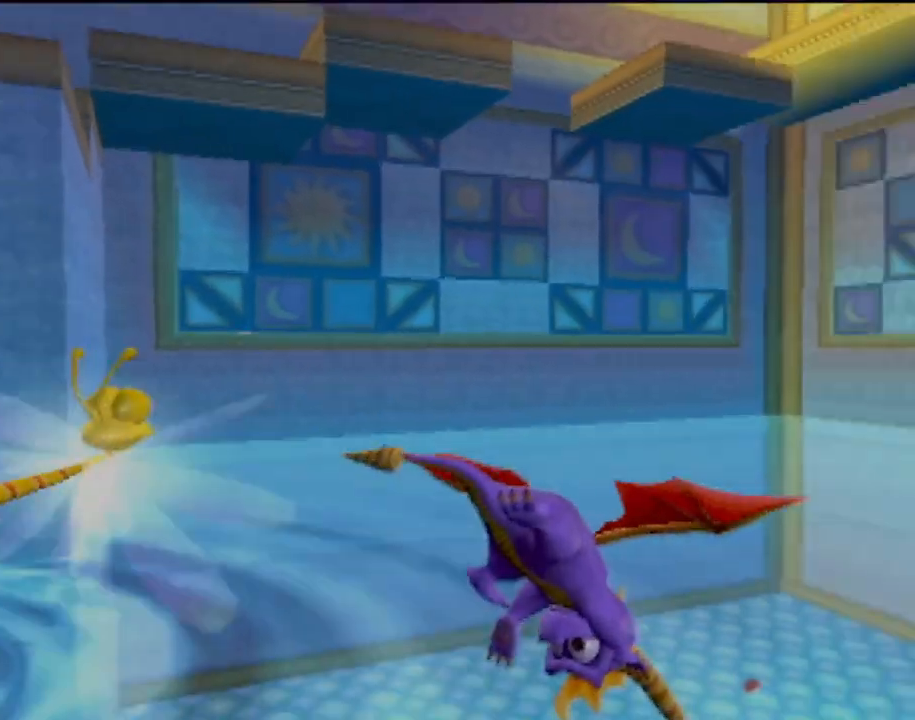
{"buttons": ["SQUARE"], "left_stick": "down-right", "events": [[100, "left_stick", "center"], [350, "left_stick", "down-right"]]}
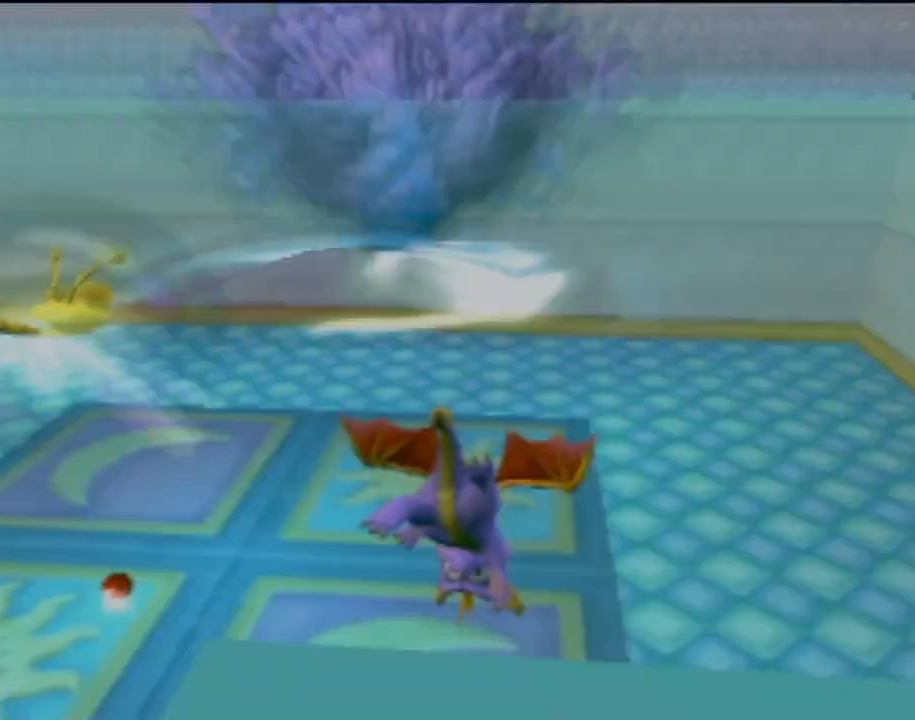
{"buttons": ["SQUARE"], "left_stick": "down-right", "events": []}
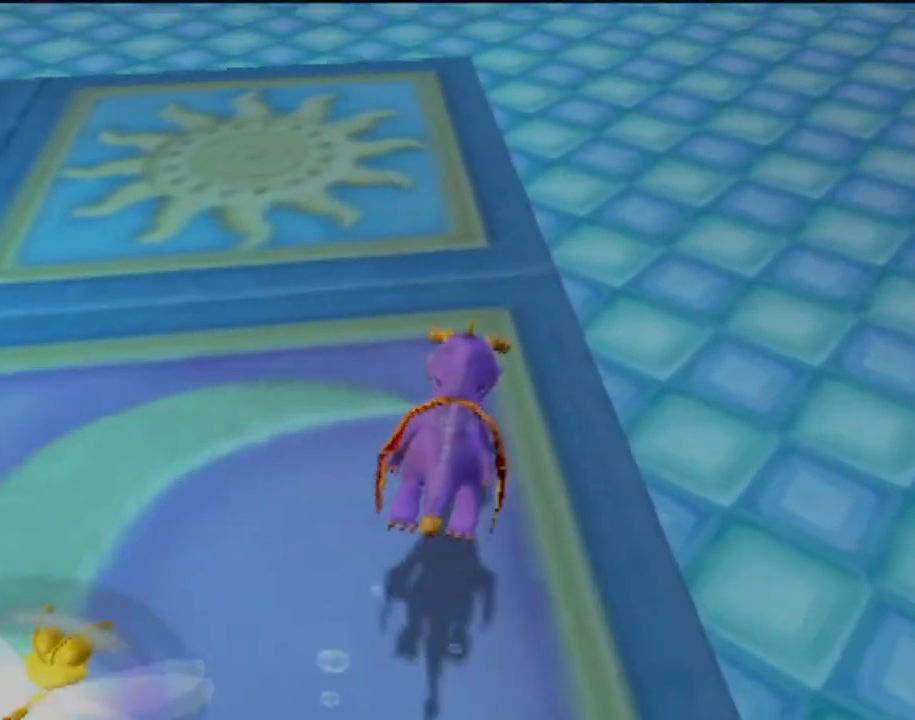
{"buttons": ["SQUARE"], "left_stick": "down-right", "events": []}
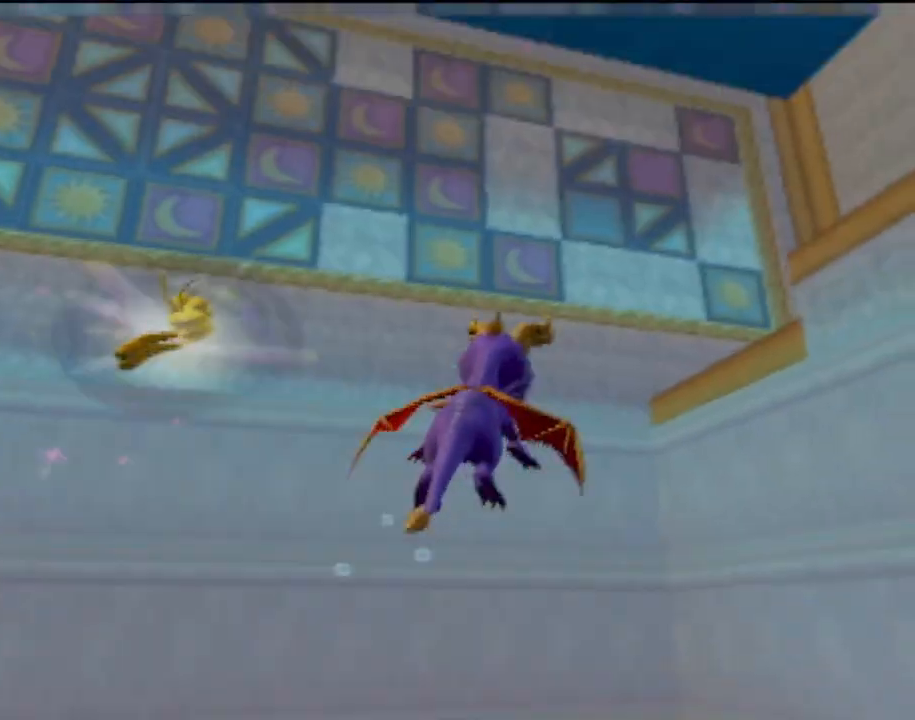
{"buttons": [], "left_stick": "up-left", "events": [[334, "SQUARE", "up"], [417, "left_stick", "up-left"]]}
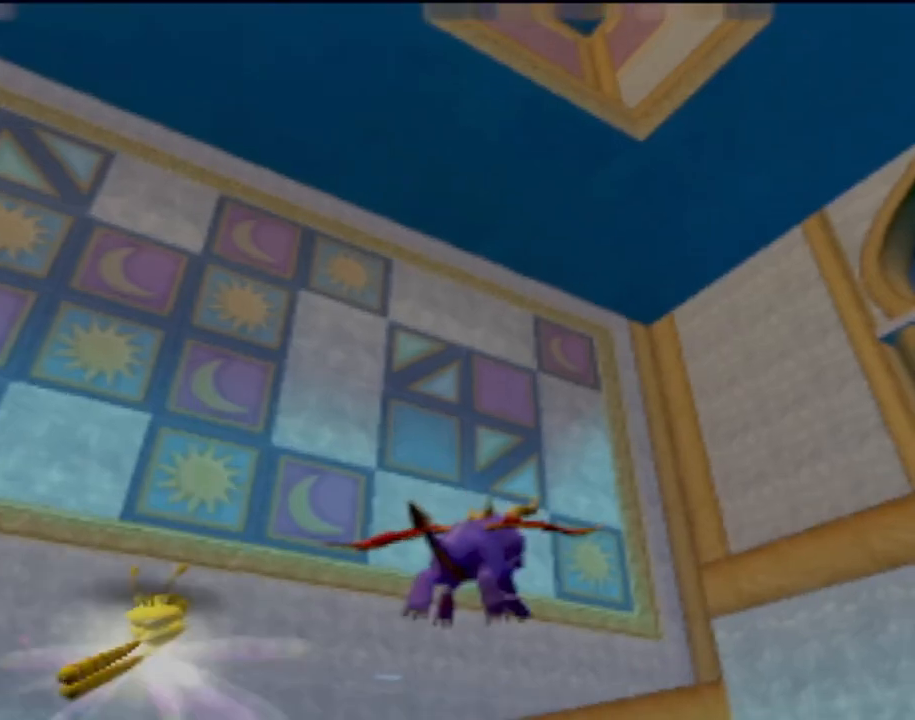
{"buttons": [], "left_stick": "up-right", "events": [[50, "CROSS", "down"], [166, "left_stick", "up"], [216, "CROSS", "up"], [400, "left_stick", "up-right"]]}
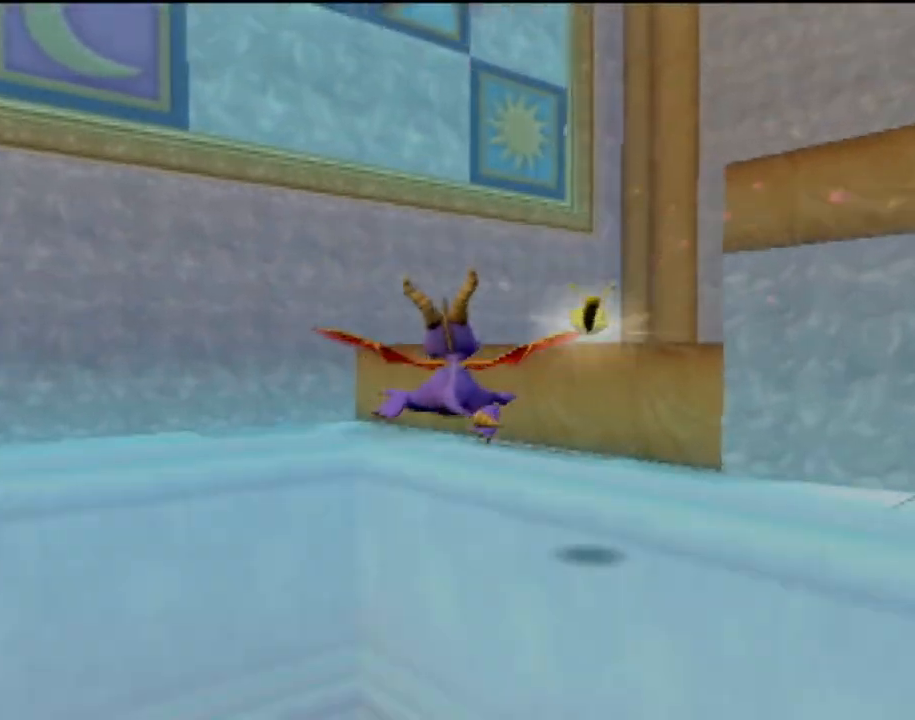
{"buttons": [], "left_stick": "up-right", "events": [[84, "TRIANGLE", "down"], [217, "TRIANGLE", "up"]]}
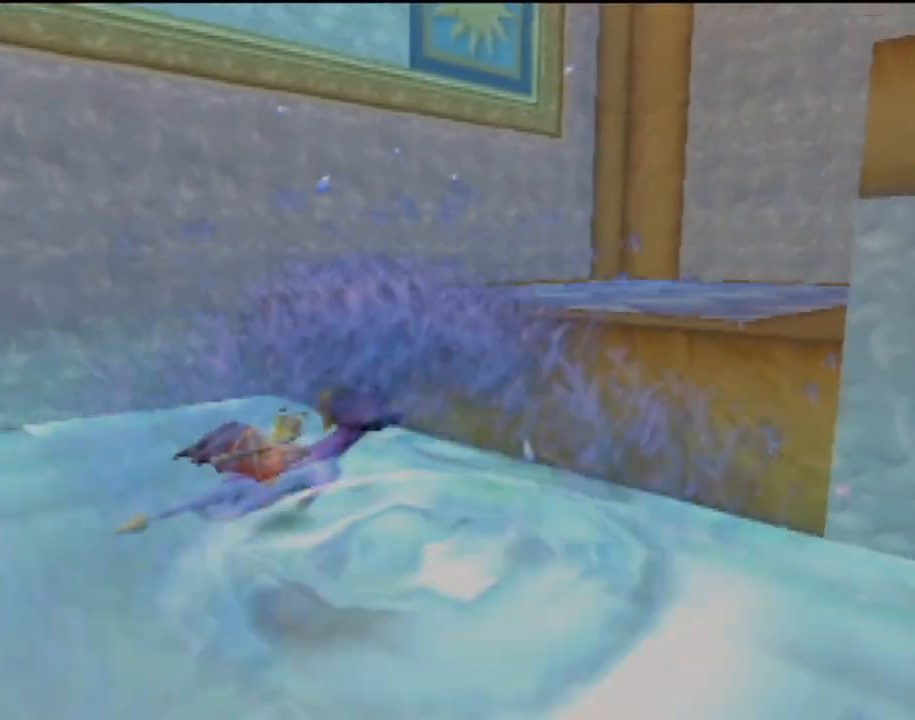
{"buttons": [], "left_stick": "up-right", "events": [[16, "CROSS", "down"], [317, "CROSS", "up"]]}
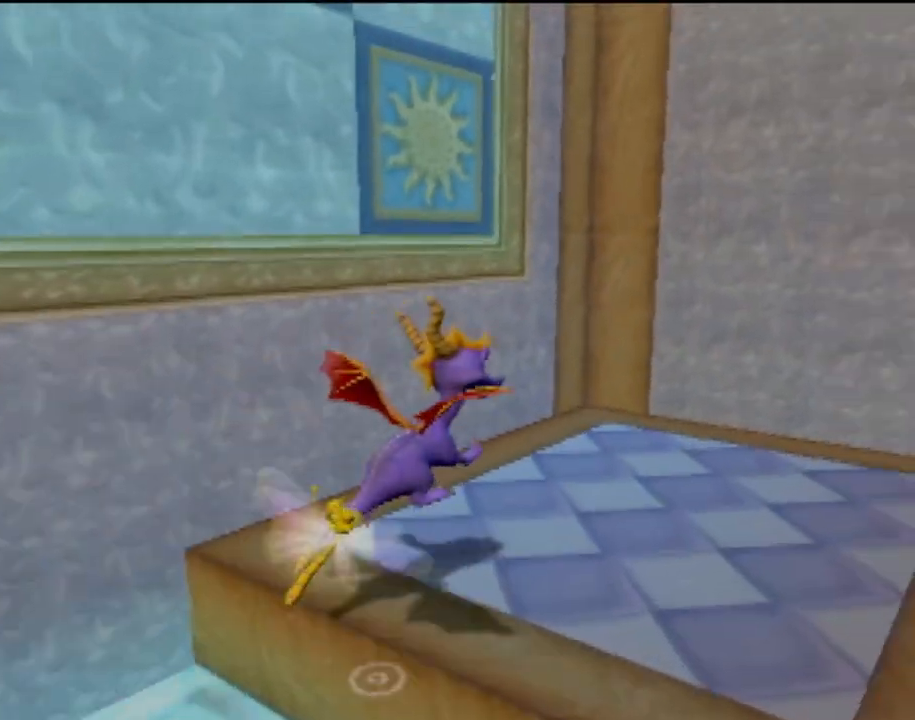
{"buttons": ["CROSS"], "left_stick": "up", "events": [[367, "left_stick", "up"], [417, "CROSS", "down"]]}
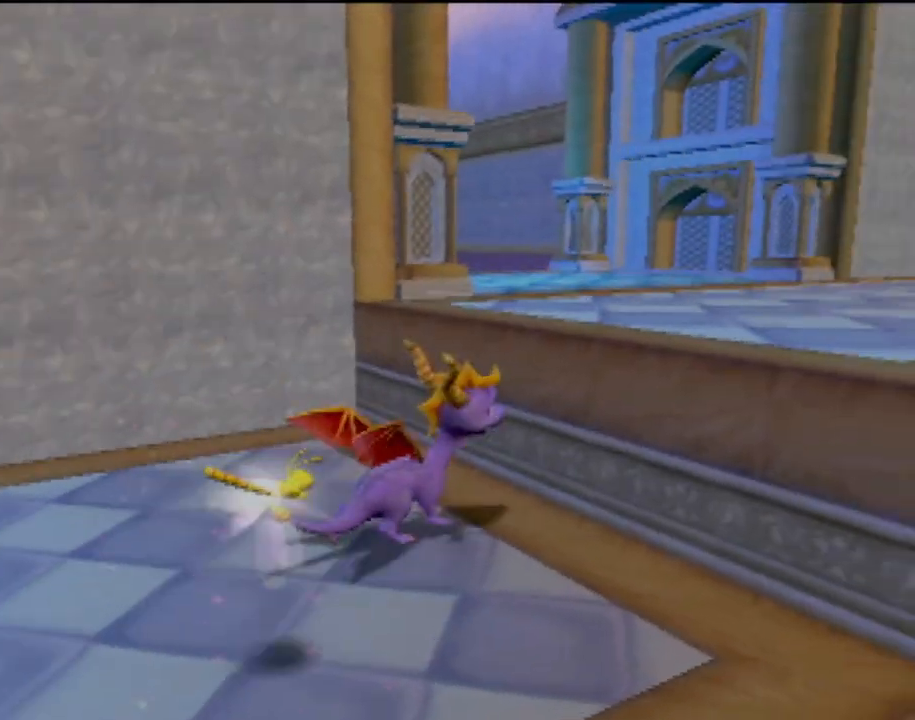
{"buttons": ["SQUARE"], "left_stick": "up-right", "events": [[166, "left_stick", "up-right"], [267, "CROSS", "up"], [300, "SQUARE", "down"]]}
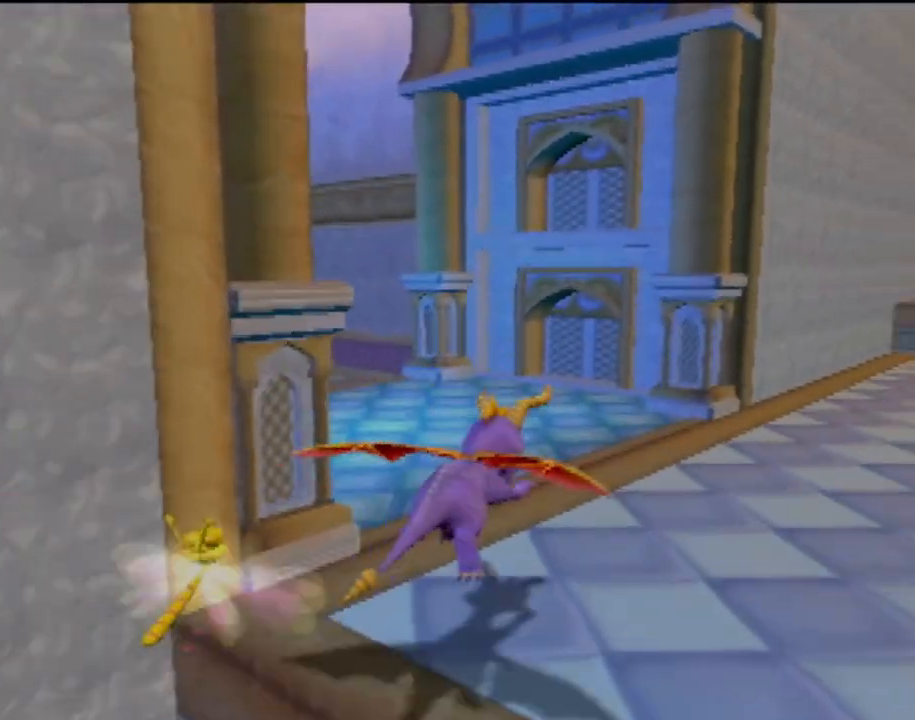
{"buttons": ["SQUARE"], "left_stick": "center", "events": [[17, "left_stick", "center"], [117, "left_stick", "right"], [434, "left_stick", "up"], [484, "left_stick", "center"]]}
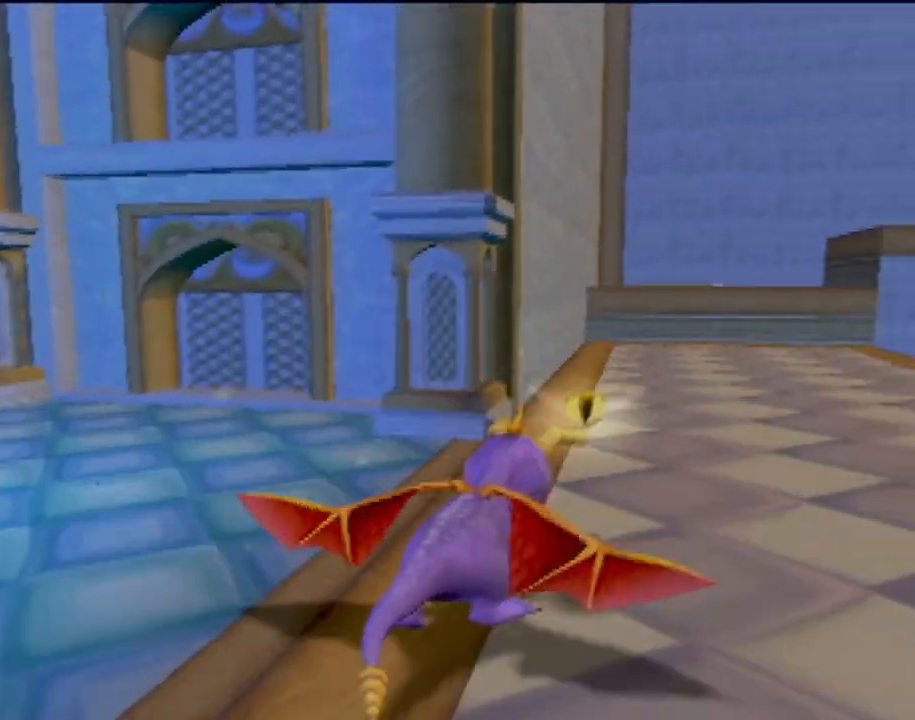
{"buttons": ["SQUARE"], "left_stick": "center", "events": [[250, "left_stick", "left"], [333, "left_stick", "center"]]}
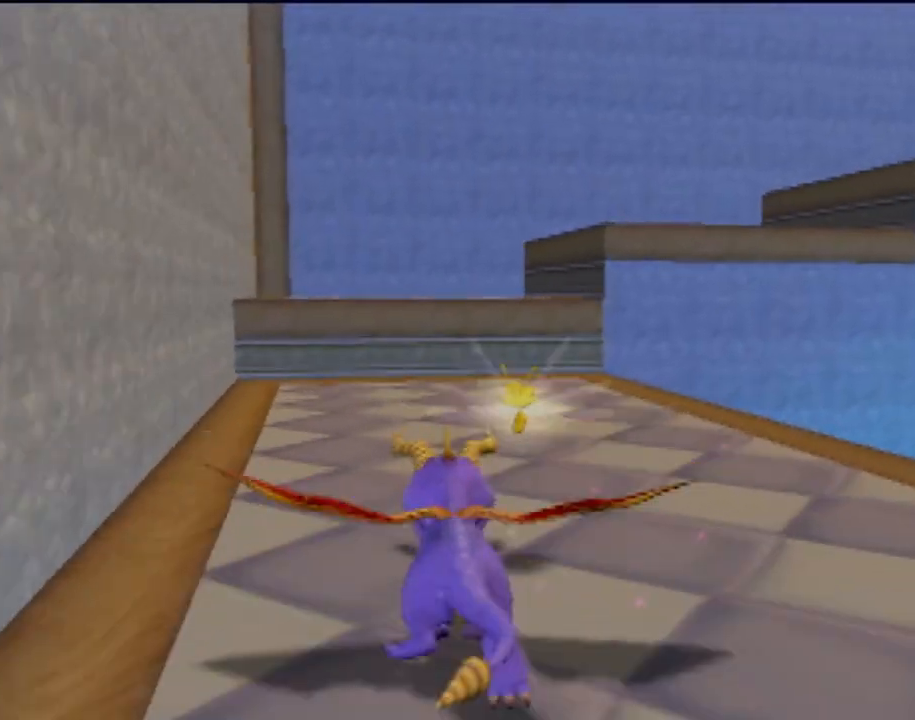
{"buttons": ["CROSS", "SQUARE"], "left_stick": "center", "events": [[67, "left_stick", "up-left"], [150, "left_stick", "center"], [184, "CROSS", "down"]]}
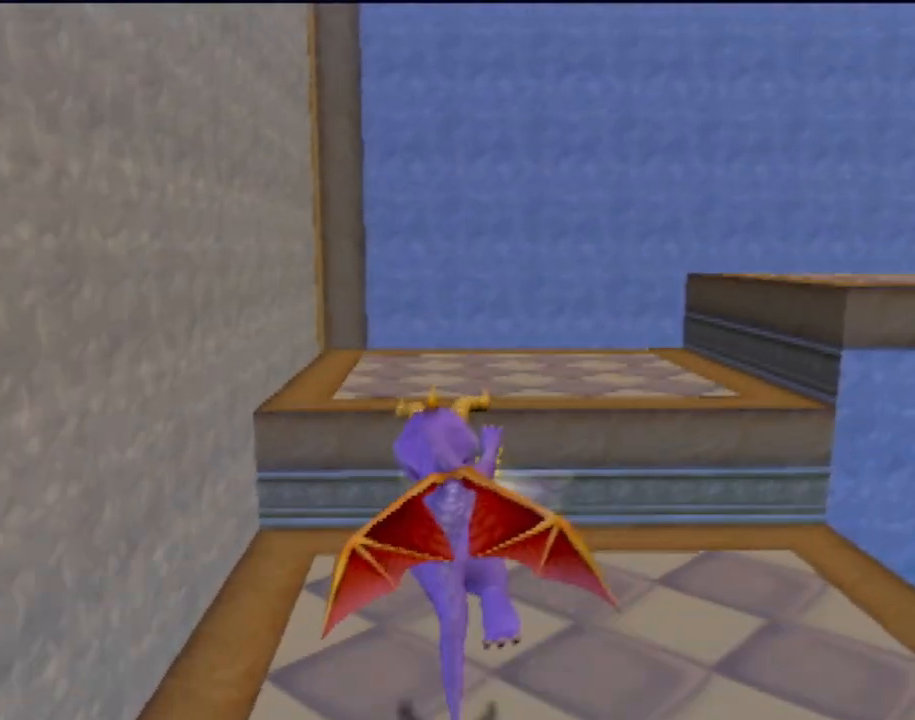
{"buttons": ["CROSS", "SQUARE"], "left_stick": "center", "events": [[83, "left_stick", "right"], [467, "left_stick", "center"]]}
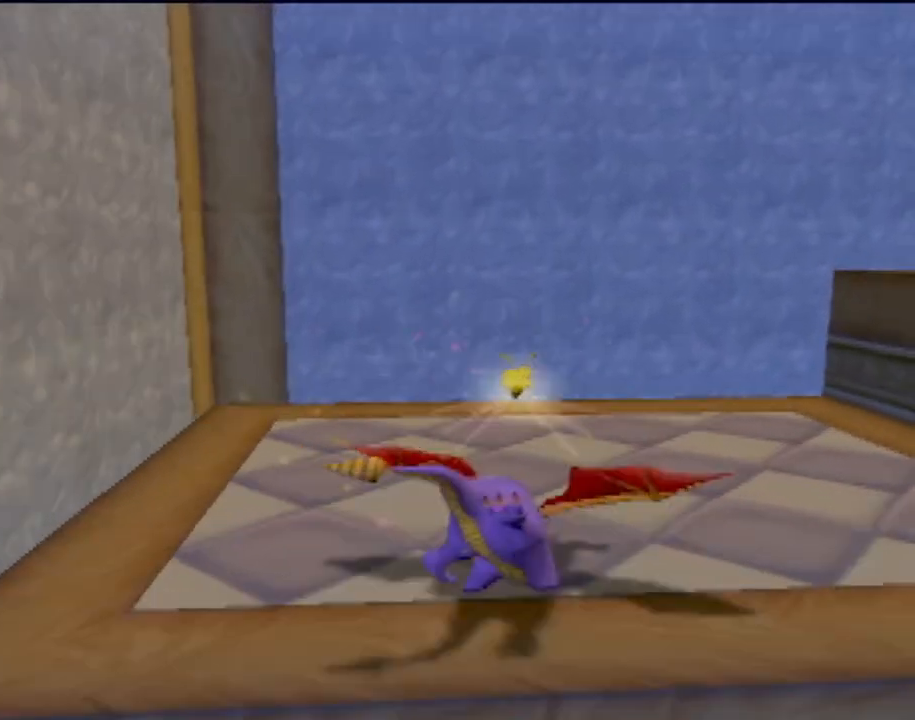
{"buttons": ["SQUARE"], "left_stick": "center", "events": [[33, "left_stick", "right"], [300, "left_stick", "center"], [334, "CROSS", "up"]]}
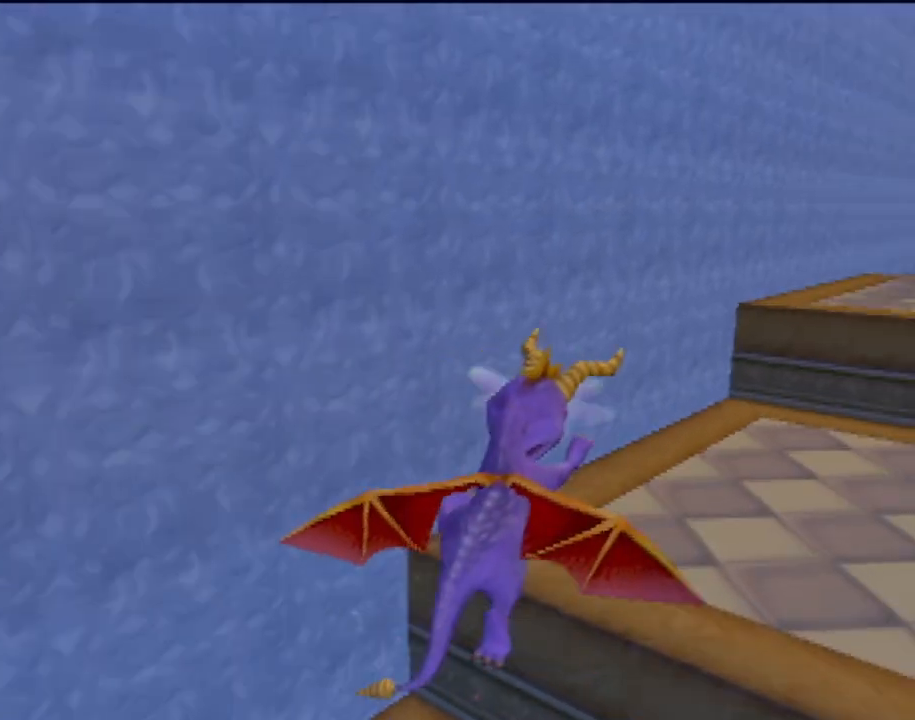
{"buttons": ["CROSS", "SQUARE"], "left_stick": "center", "events": [[66, "left_stick", "right"], [200, "left_stick", "center"], [216, "CROSS", "down"]]}
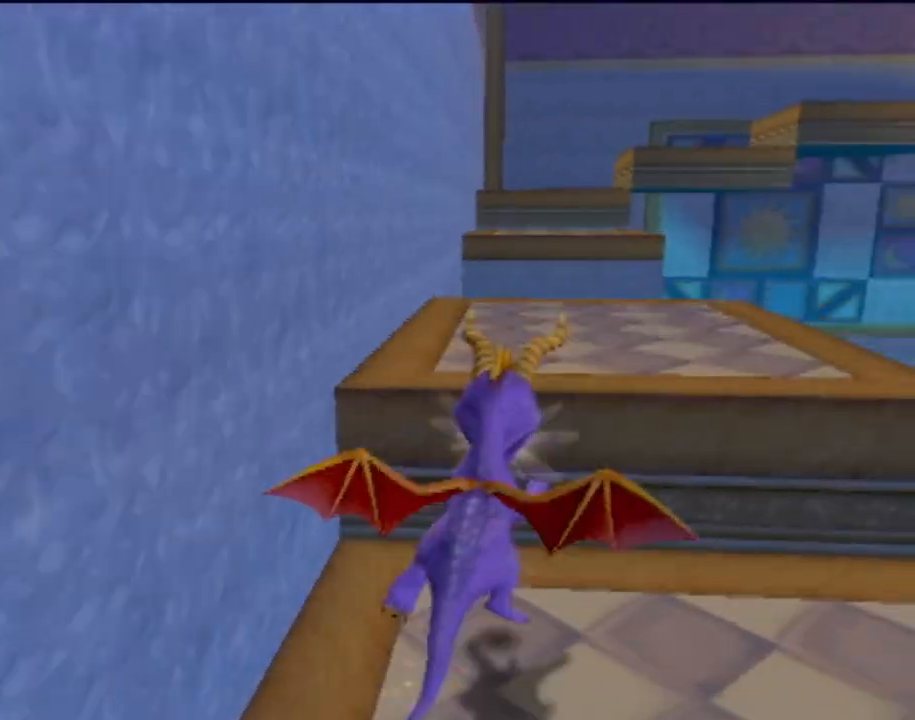
{"buttons": ["CROSS", "SQUARE"], "left_stick": "center", "events": [[300, "left_stick", "up-left"], [451, "left_stick", "center"]]}
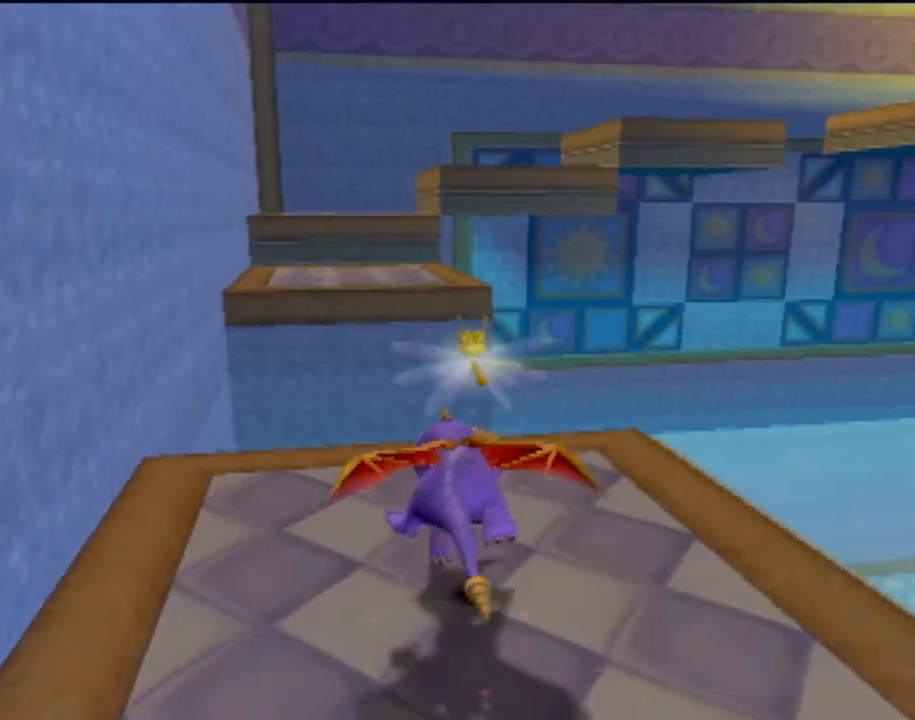
{"buttons": ["CROSS", "SQUARE"], "left_stick": "center", "events": []}
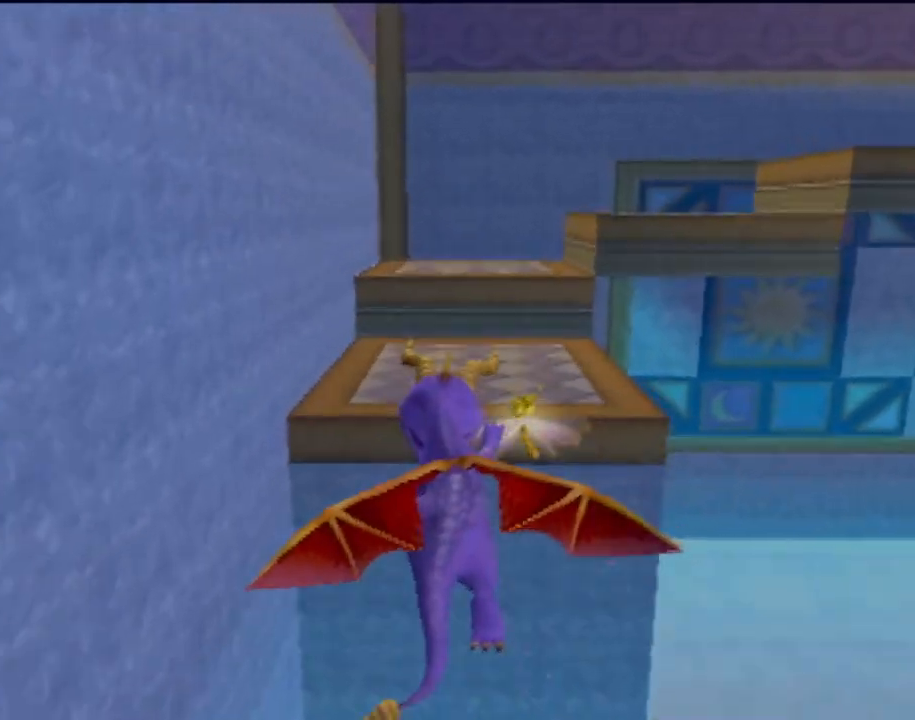
{"buttons": ["SQUARE"], "left_stick": "center", "events": [[33, "CROSS", "up"], [167, "left_stick", "right"], [384, "left_stick", "center"]]}
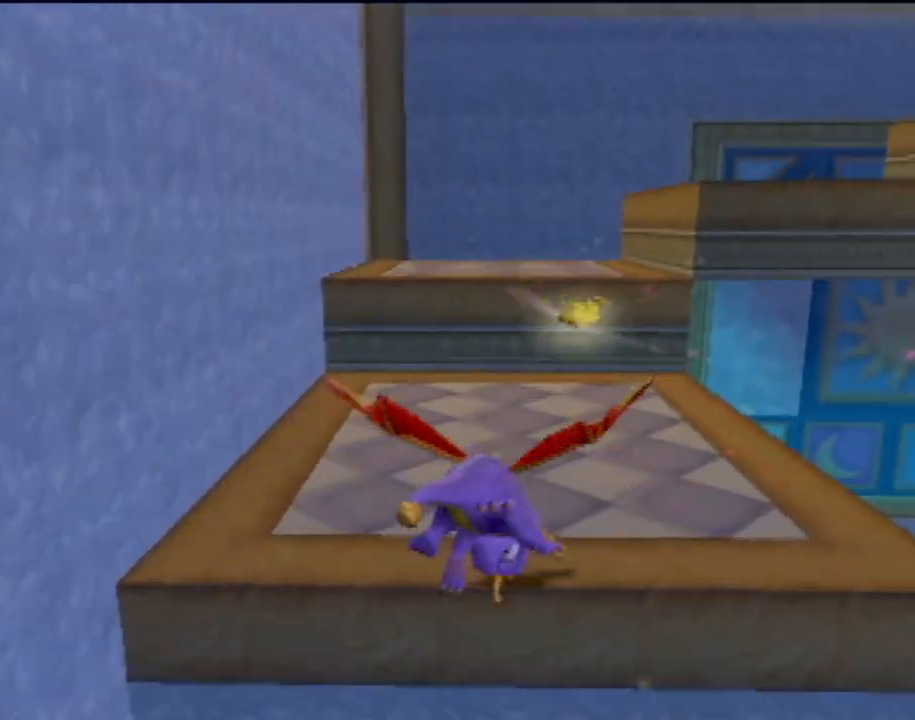
{"buttons": ["SQUARE"], "left_stick": "center", "events": [[133, "left_stick", "right"], [267, "CROSS", "down"], [317, "left_stick", "center"], [500, "CROSS", "up"]]}
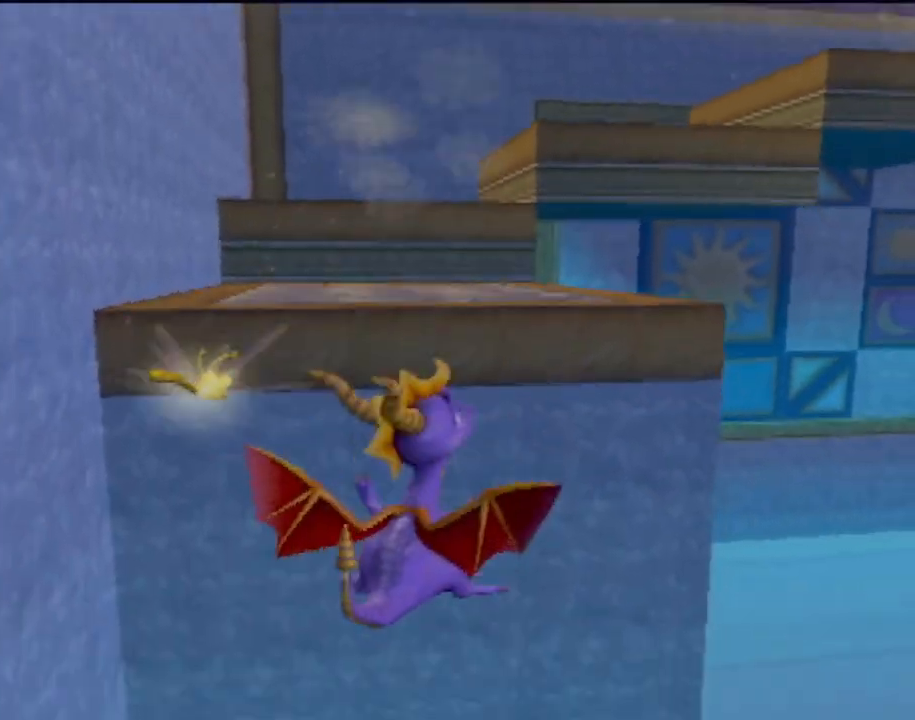
{"buttons": ["CROSS", "SQUARE"], "left_stick": "center", "events": [[117, "CROSS", "down"]]}
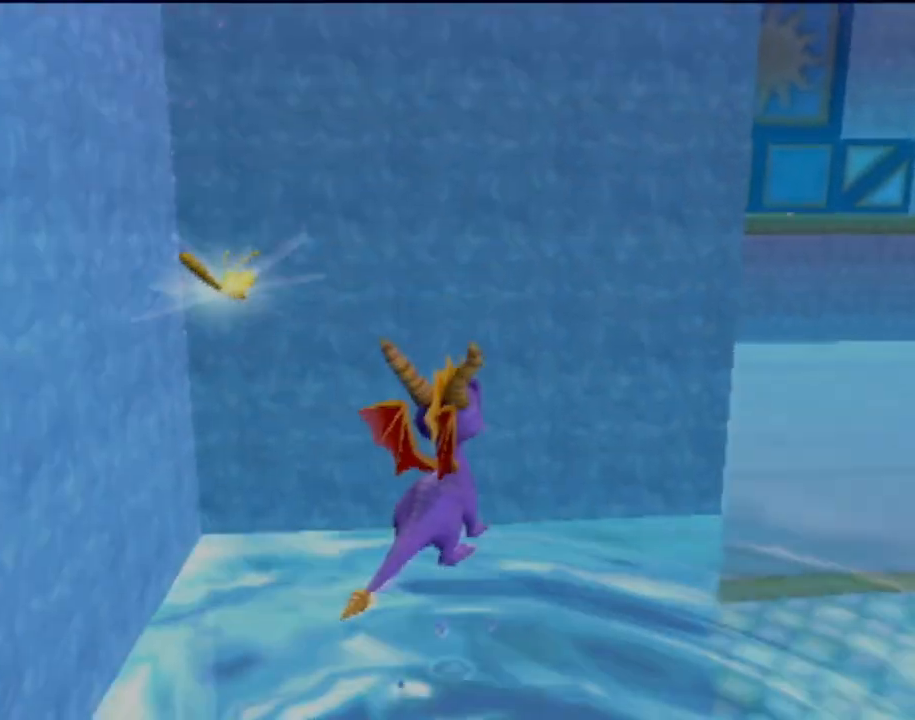
{"buttons": ["CROSS", "SQUARE"], "left_stick": "down", "events": [[33, "left_stick", "right"], [250, "left_stick", "down-right"], [350, "left_stick", "down"]]}
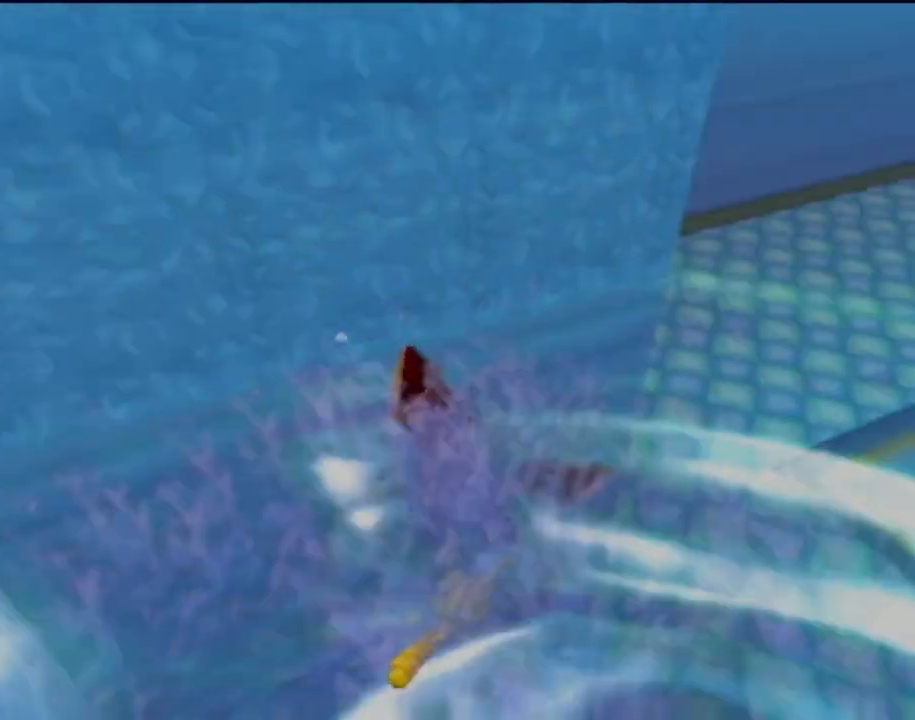
{"buttons": ["SQUARE"], "left_stick": "down", "events": [[50, "CROSS", "up"]]}